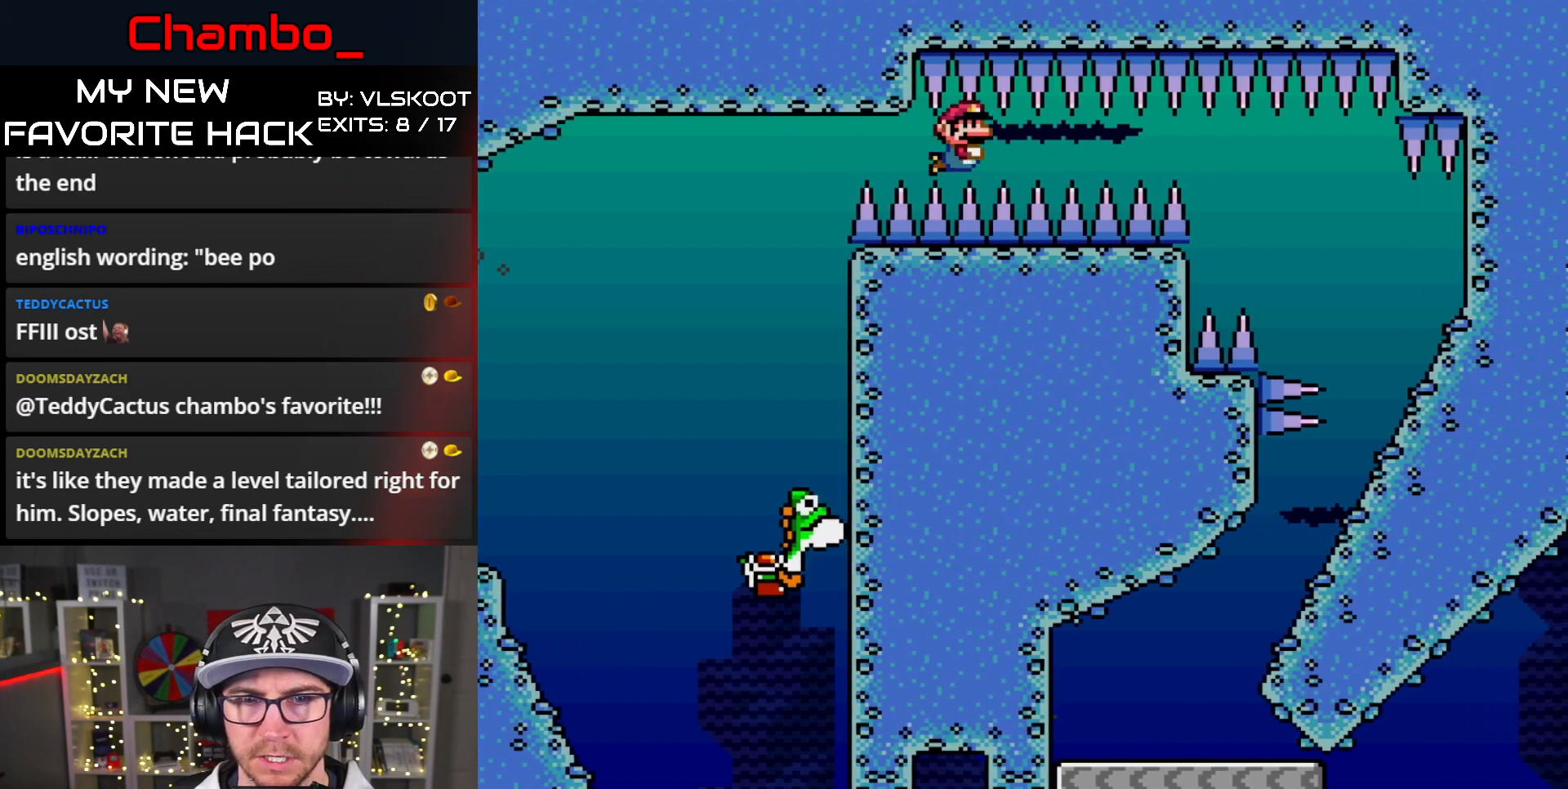
Gameplay with a controller (Nintendo layout); each line is a JSON object with the inputs held at the frame after it. "events" lists button and stick changes between this image and that frame as [ms after this image, input, new state], when the widget could be followed in between. Not read: L1 L3 R1 R3 SELECT START.
{"buttons": ["A", "DPAD_RIGHT"], "events": [[217, "A", "up"], [267, "A", "down"], [333, "A", "up"], [383, "A", "down"], [433, "A", "up"], [500, "A", "down"]]}
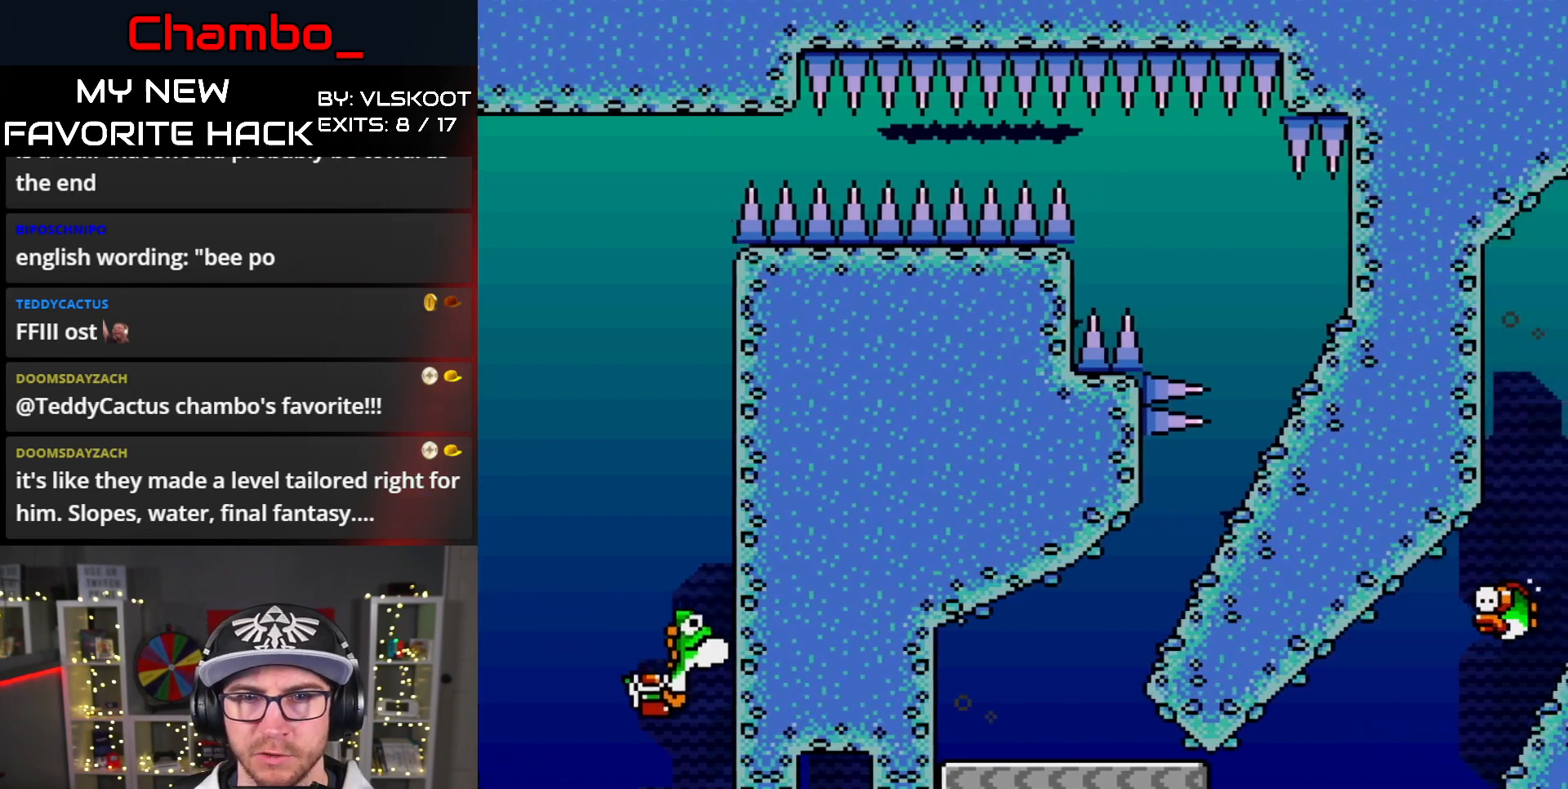
{"buttons": ["DPAD_RIGHT"], "events": [[100, "A", "up"], [150, "A", "down"], [200, "A", "up"], [283, "A", "down"], [350, "A", "up"], [400, "A", "down"], [467, "A", "up"]]}
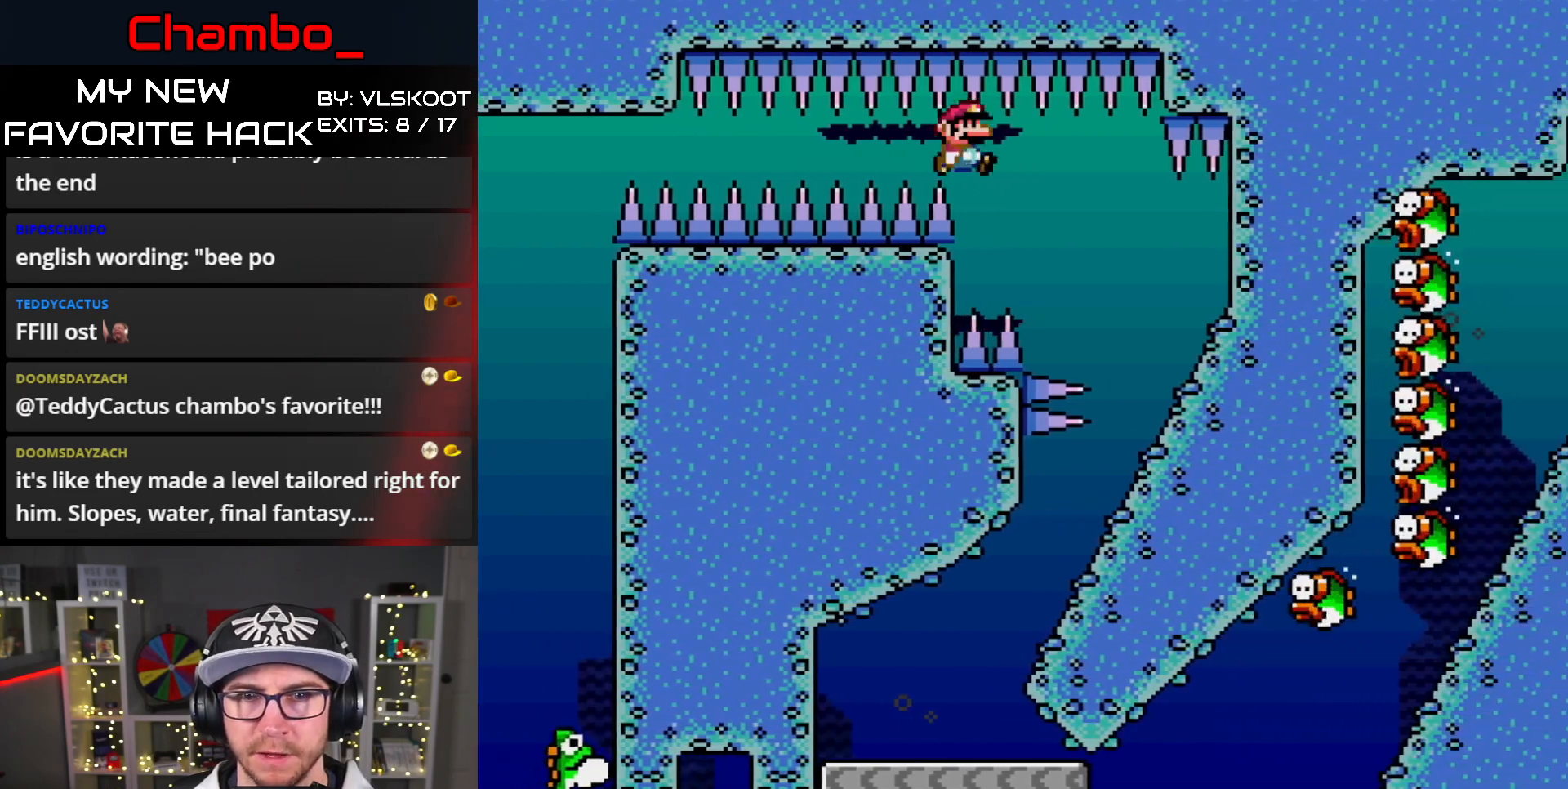
{"buttons": ["DPAD_RIGHT"]}
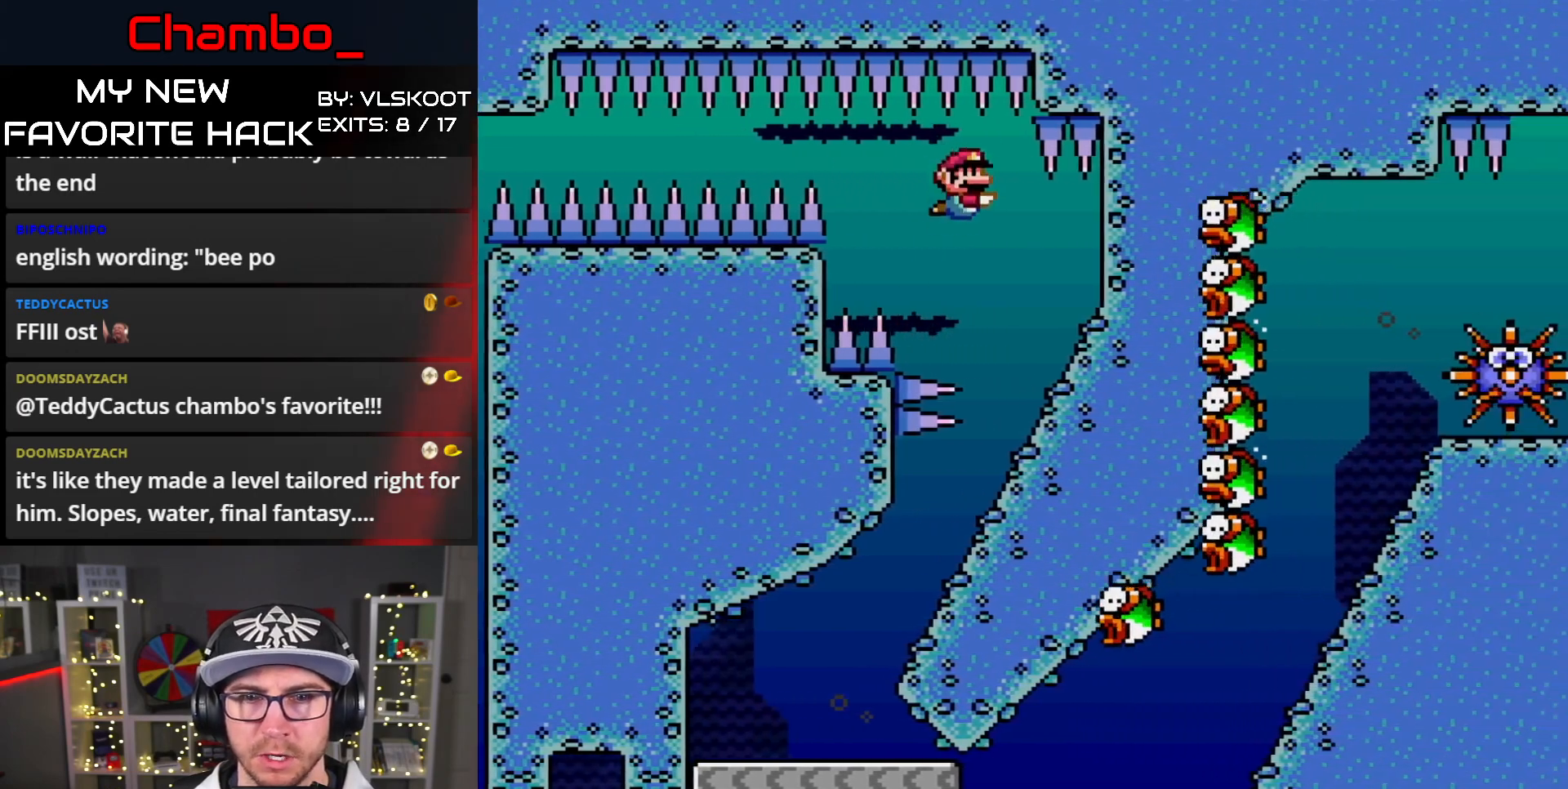
{"buttons": ["Y", "DPAD_LEFT"], "events": [[300, "DPAD_RIGHT", "up"], [400, "Y", "down"], [450, "DPAD_LEFT", "down"]]}
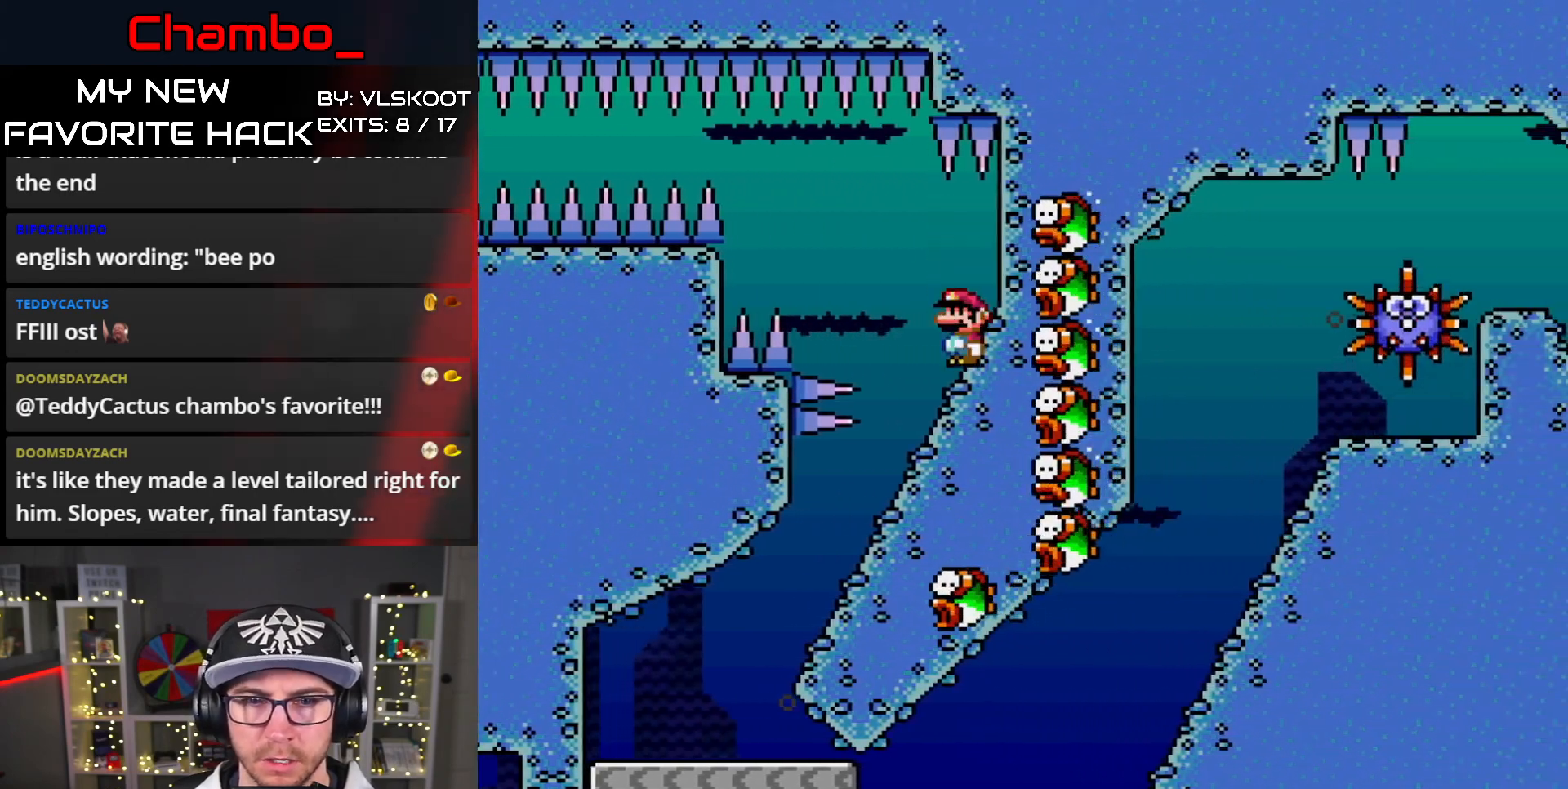
{"buttons": ["Y", "DPAD_LEFT"], "events": []}
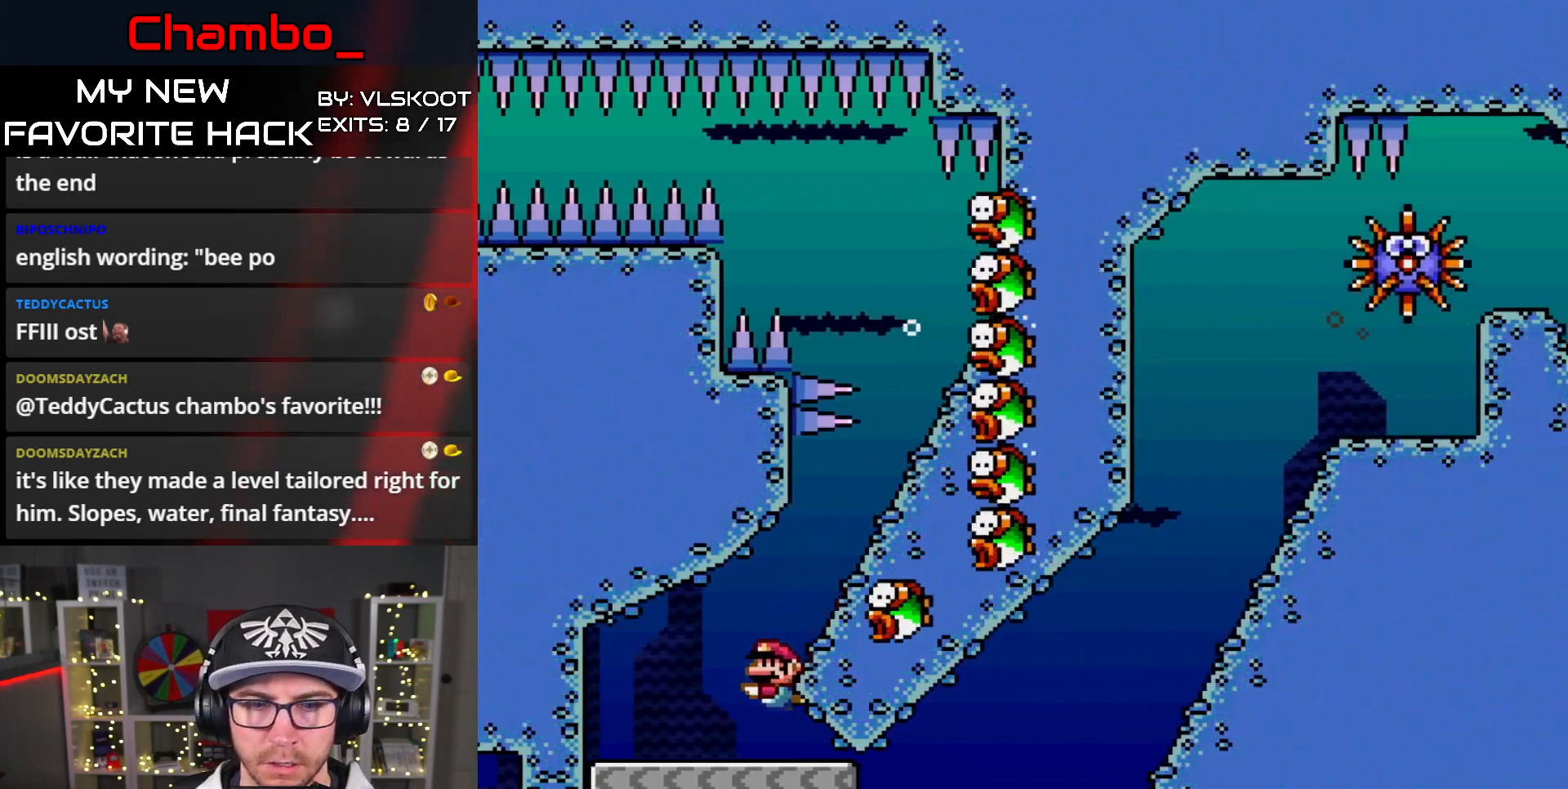
{"buttons": ["DPAD_RIGHT"], "events": [[100, "DPAD_LEFT", "up"], [133, "DPAD_RIGHT", "down"], [217, "Y", "up"], [250, "DPAD_DOWN", "down"], [367, "DPAD_DOWN", "up"], [400, "DPAD_DOWN", "down"], [483, "DPAD_DOWN", "up"]]}
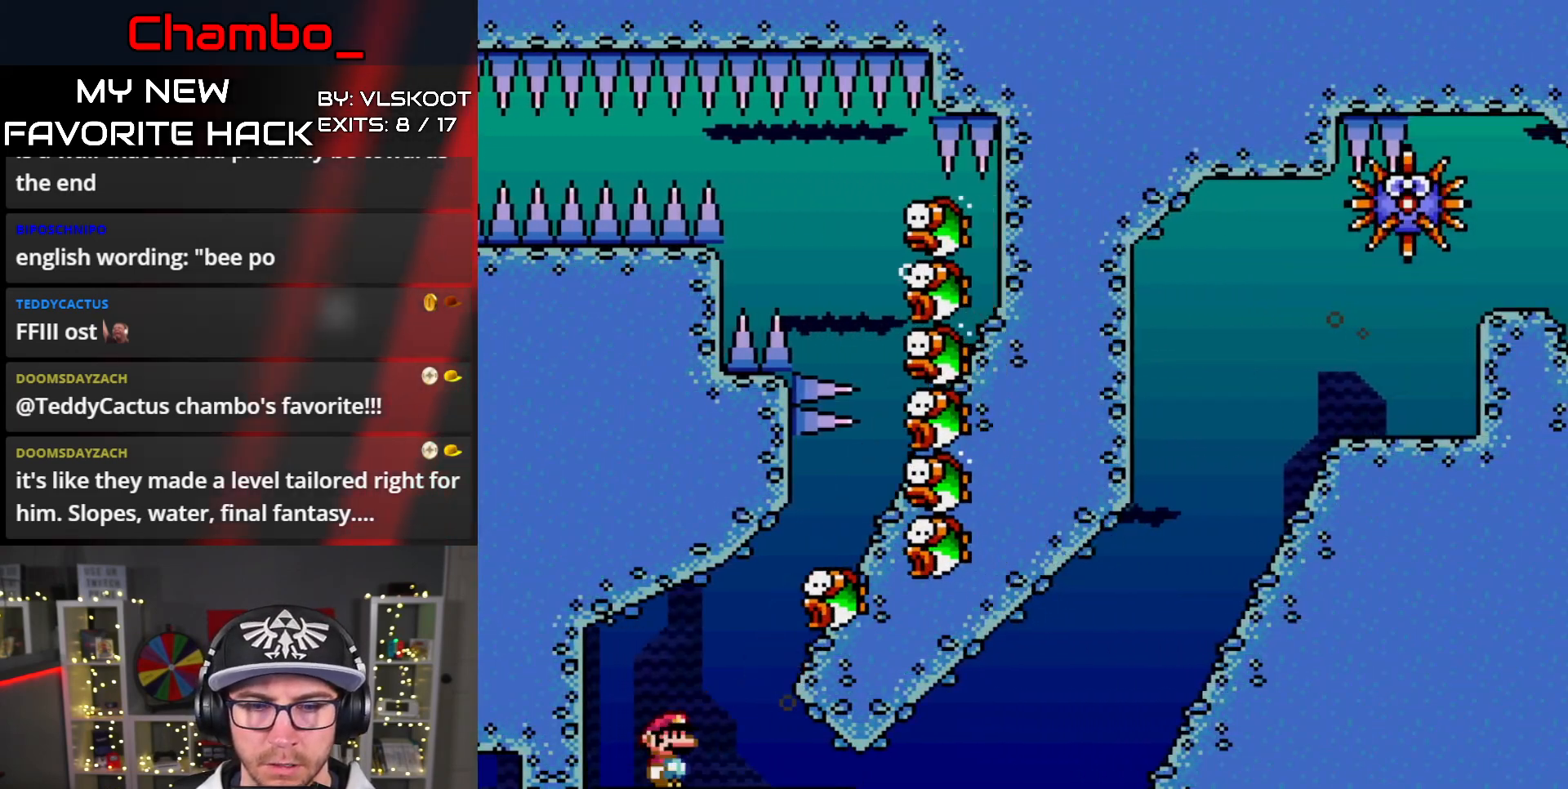
{"buttons": ["DPAD_DOWN", "DPAD_RIGHT"], "events": [[167, "B", "down"], [200, "DPAD_DOWN", "down"], [283, "B", "up"]]}
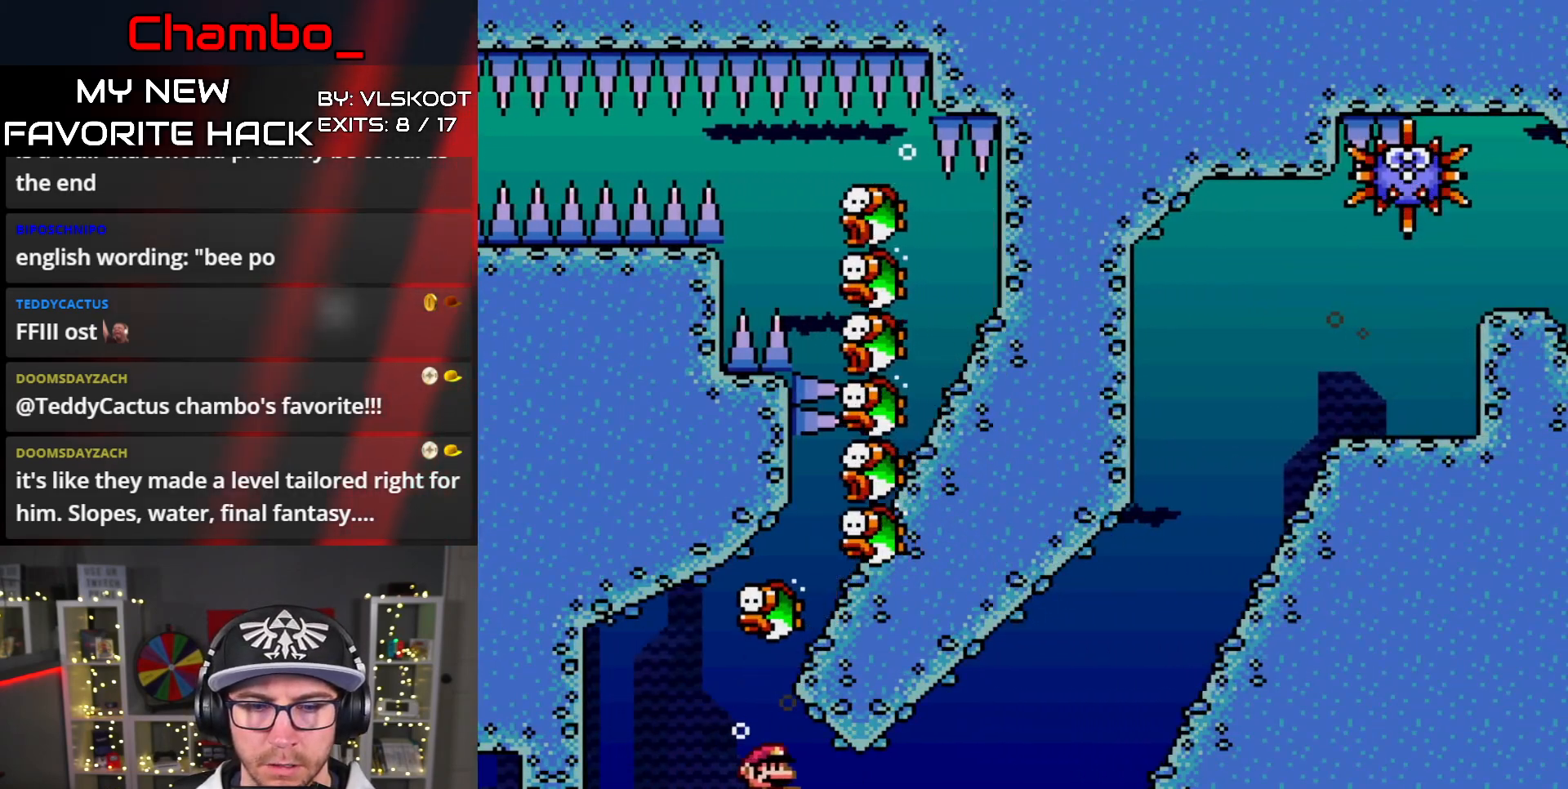
{"buttons": ["DPAD_DOWN", "DPAD_RIGHT"], "events": [[150, "B", "down"], [267, "B", "up"]]}
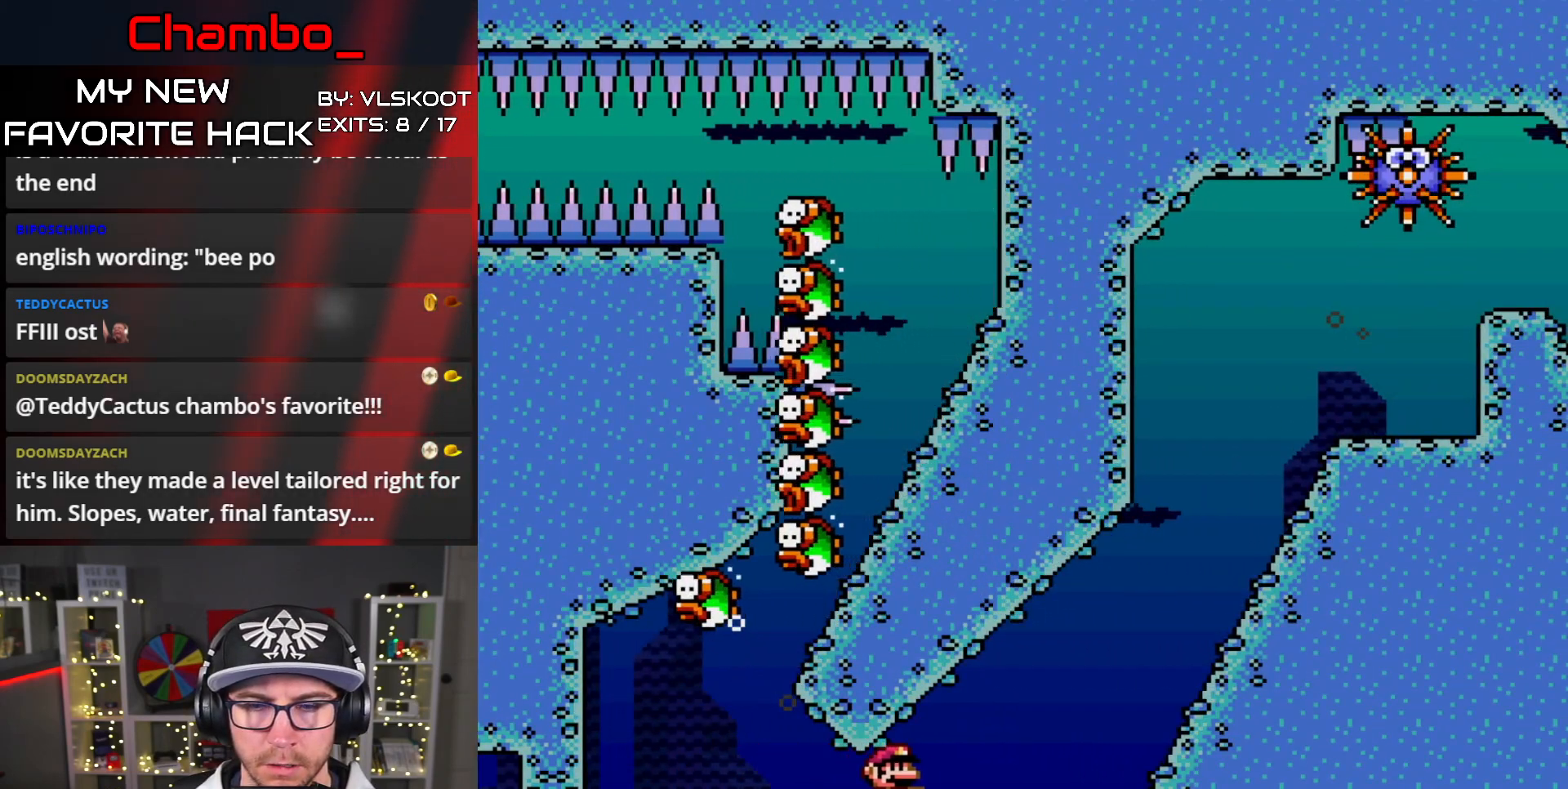
{"buttons": ["DPAD_RIGHT"], "events": [[100, "DPAD_DOWN", "up"], [150, "B", "down"], [217, "B", "up"], [317, "DPAD_UP", "down"], [400, "DPAD_UP", "up"]]}
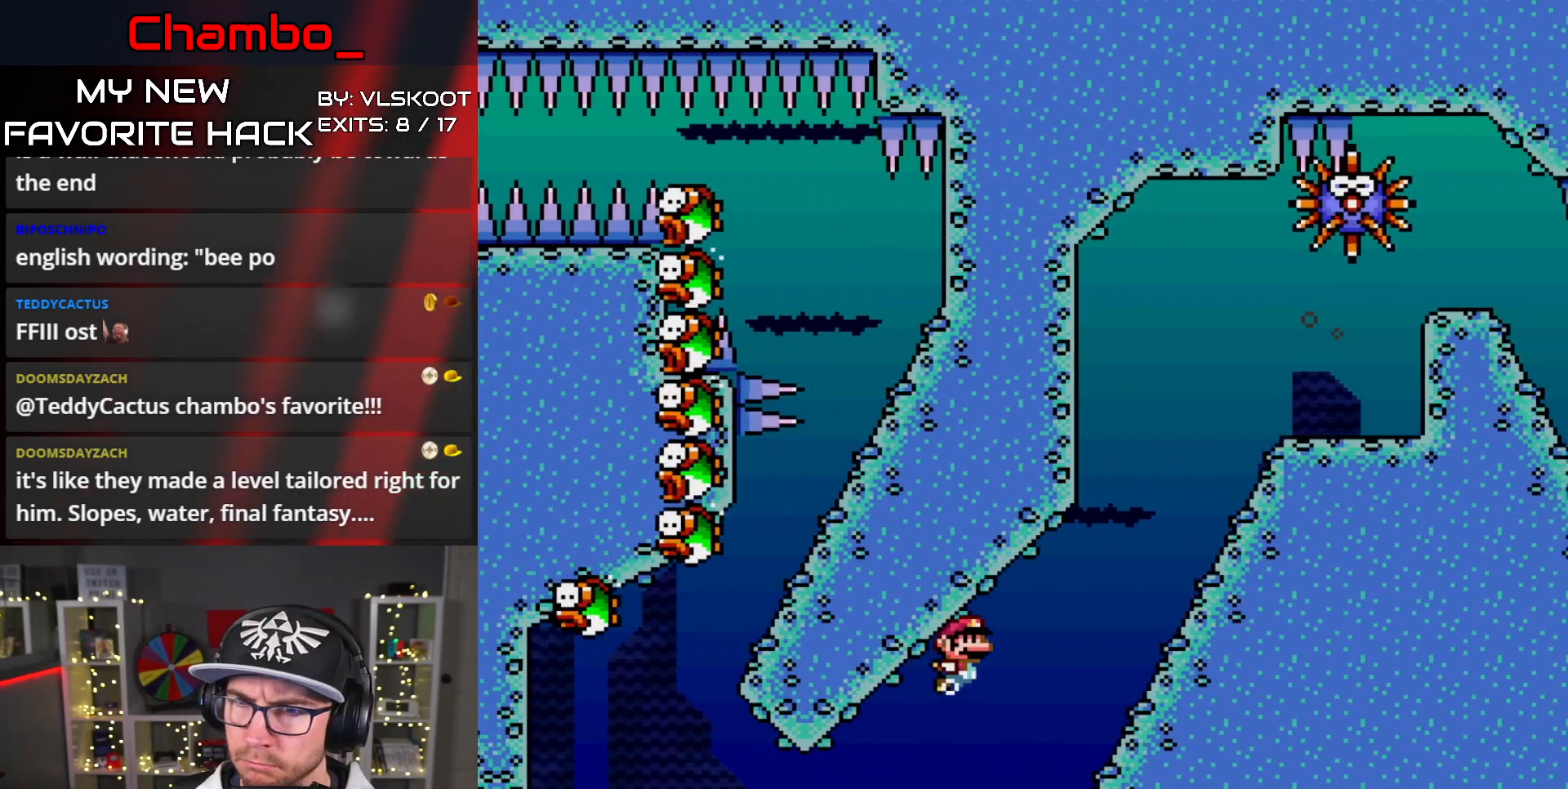
{"buttons": ["B", "DPAD_UP"], "events": [[350, "B", "down"], [433, "B", "up"], [433, "DPAD_UP", "down"], [483, "DPAD_RIGHT", "up"], [500, "B", "down"]]}
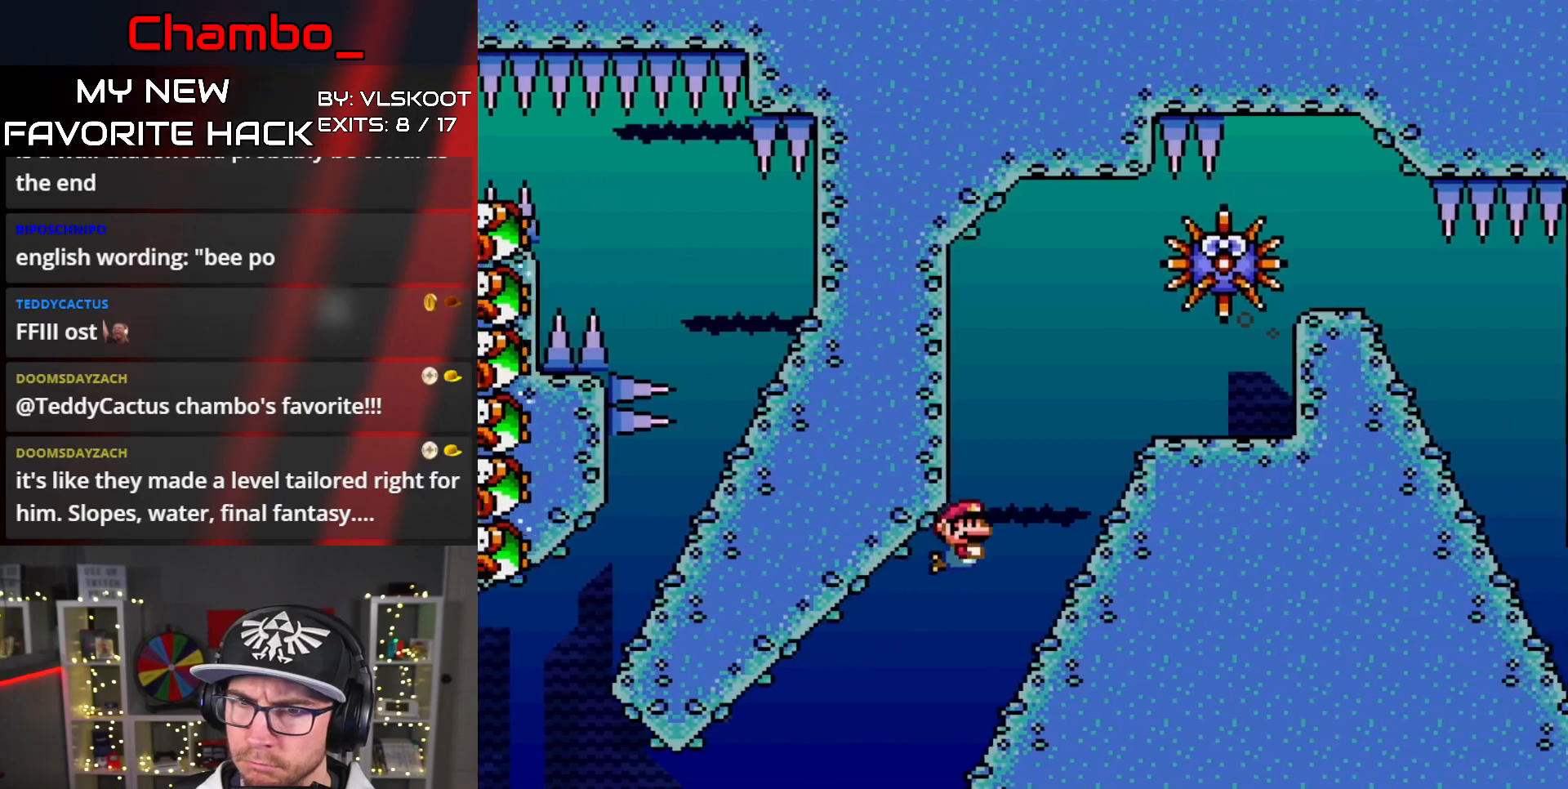
{"buttons": ["DPAD_RIGHT"], "events": [[83, "B", "up"], [150, "B", "down"], [200, "B", "up"], [283, "B", "down"], [367, "B", "up"], [367, "DPAD_RIGHT", "down"], [400, "DPAD_UP", "up"]]}
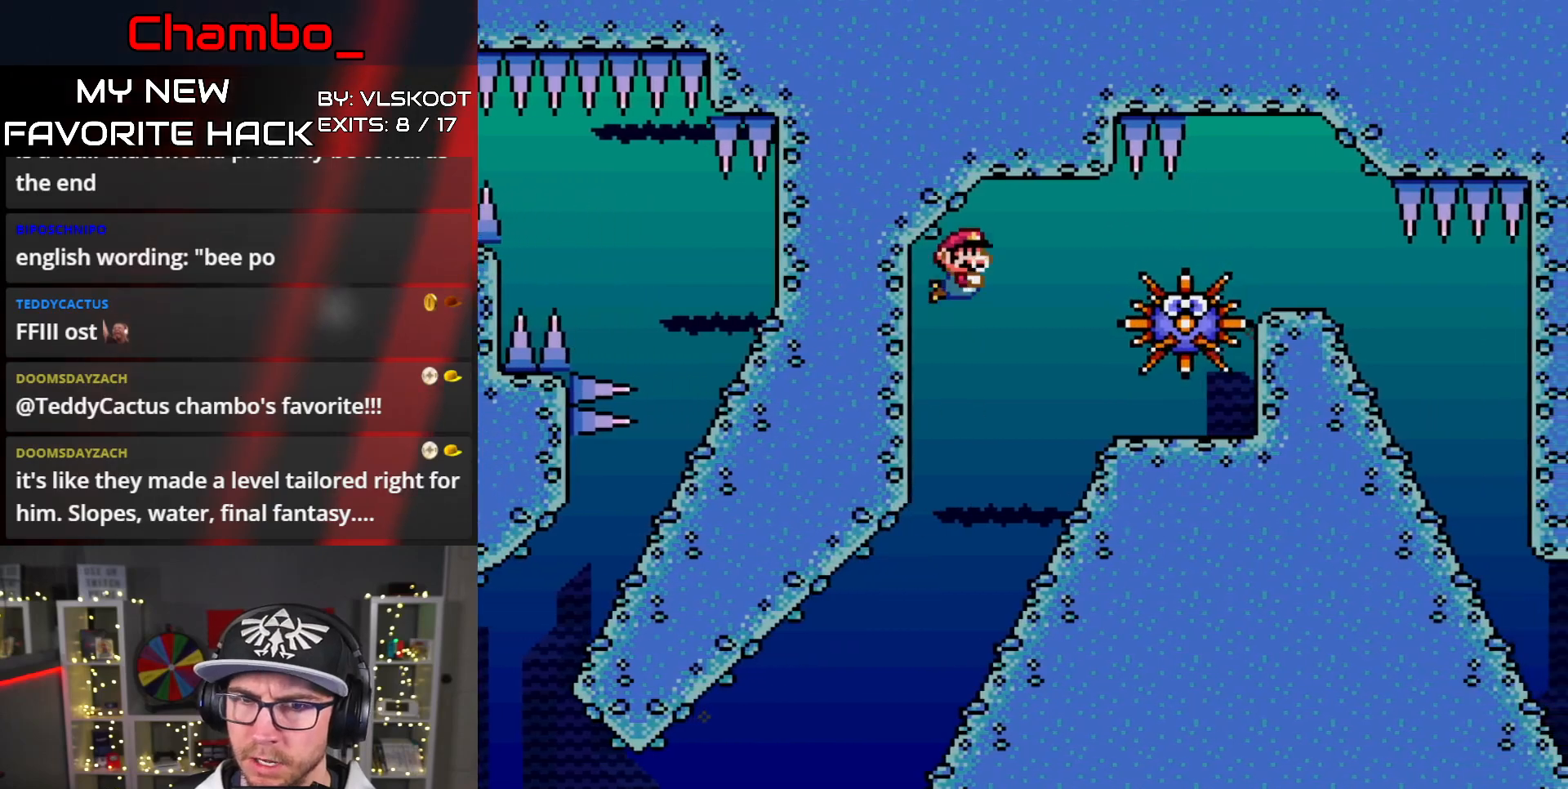
{"buttons": ["DPAD_DOWN", "DPAD_RIGHT"], "events": [[17, "B", "down"], [33, "DPAD_DOWN", "down"], [133, "B", "up"], [217, "B", "down"], [267, "B", "up"]]}
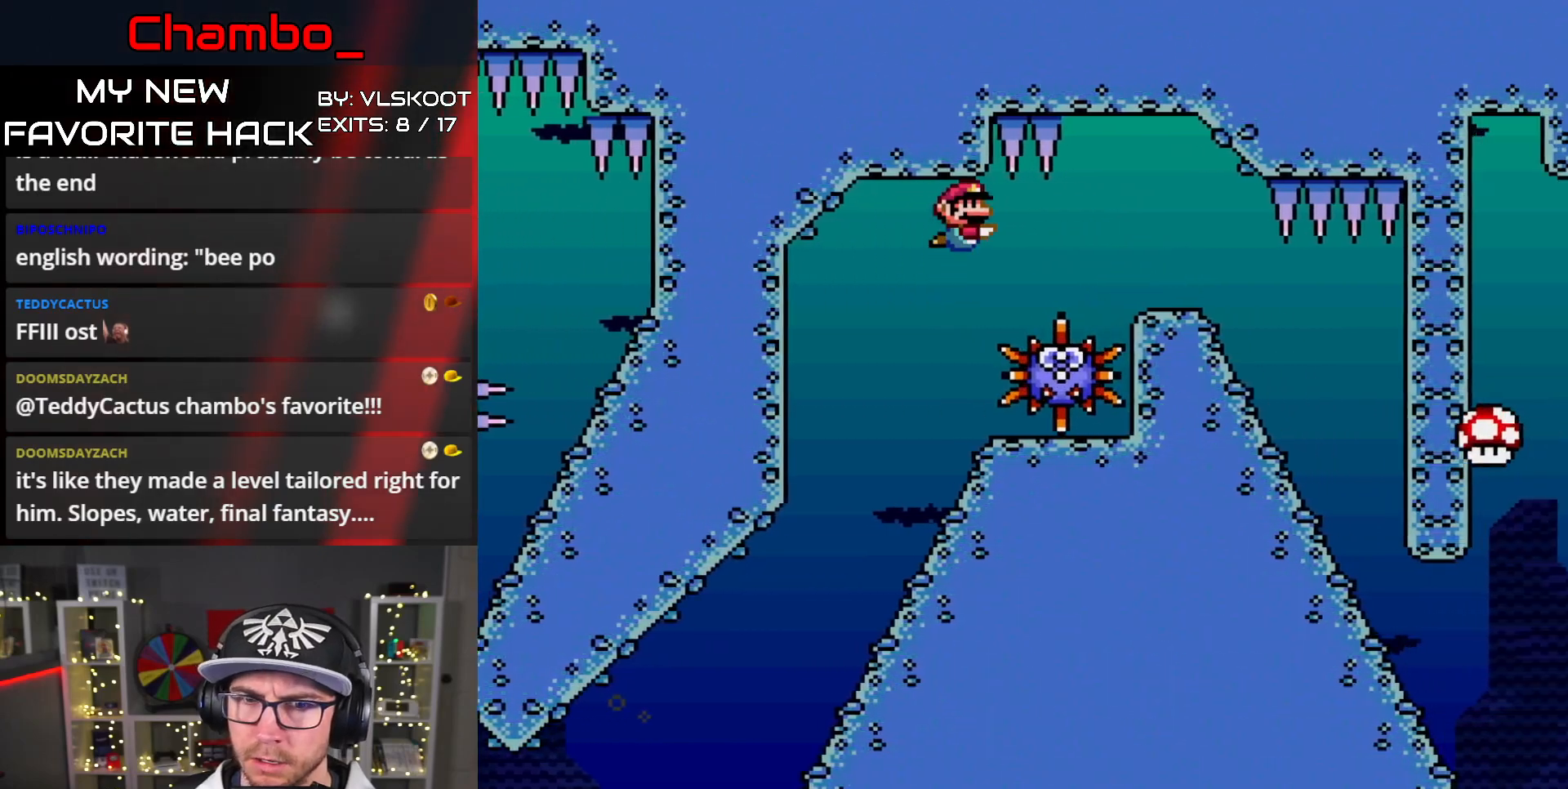
{"buttons": ["DPAD_DOWN", "DPAD_RIGHT"], "events": [[333, "B", "down"], [383, "B", "up"]]}